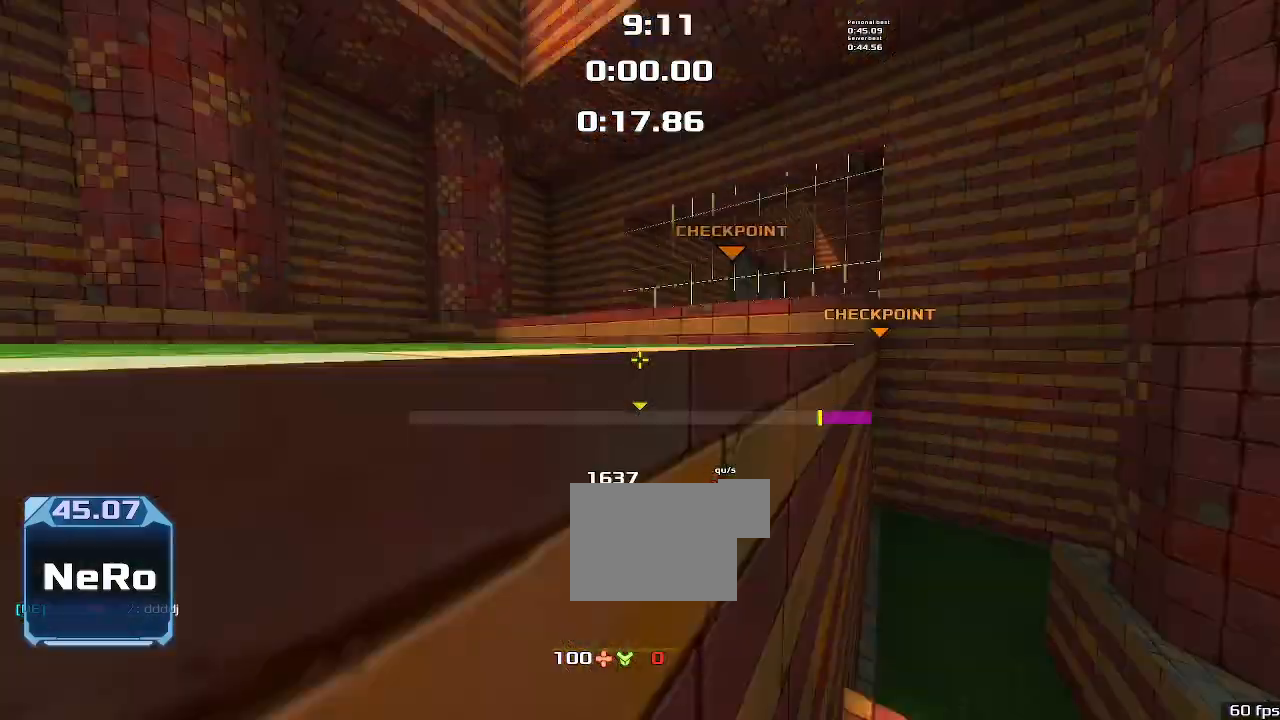
Gameplay with keyboard; each line is a JSON object with the keys held at the frame after it. "events" lists presses ("down") and releases ("up") of "down", "left", "right" and "up" between this image and that frame as [ms after this image, input, new state], when the widget could be followed in between. No other keys are recorded. Mouse input is not recorded. Not read: other_keys.
{"keys": ["down", "left"], "events": [[33, "right", "up"], [233, "down", "down"], [300, "left", "down"]]}
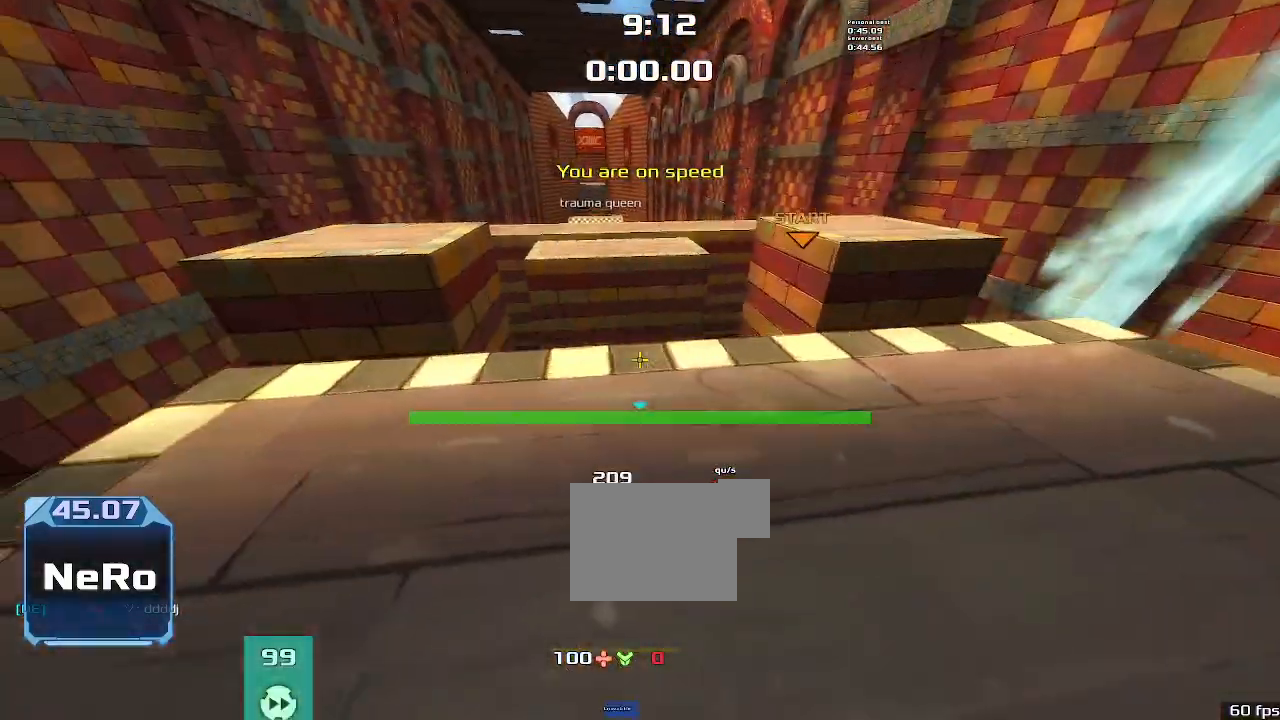
{"keys": ["up"], "events": [[67, "up", "down"], [333, "down", "up"], [333, "left", "up"], [333, "up", "up"], [500, "up", "down"]]}
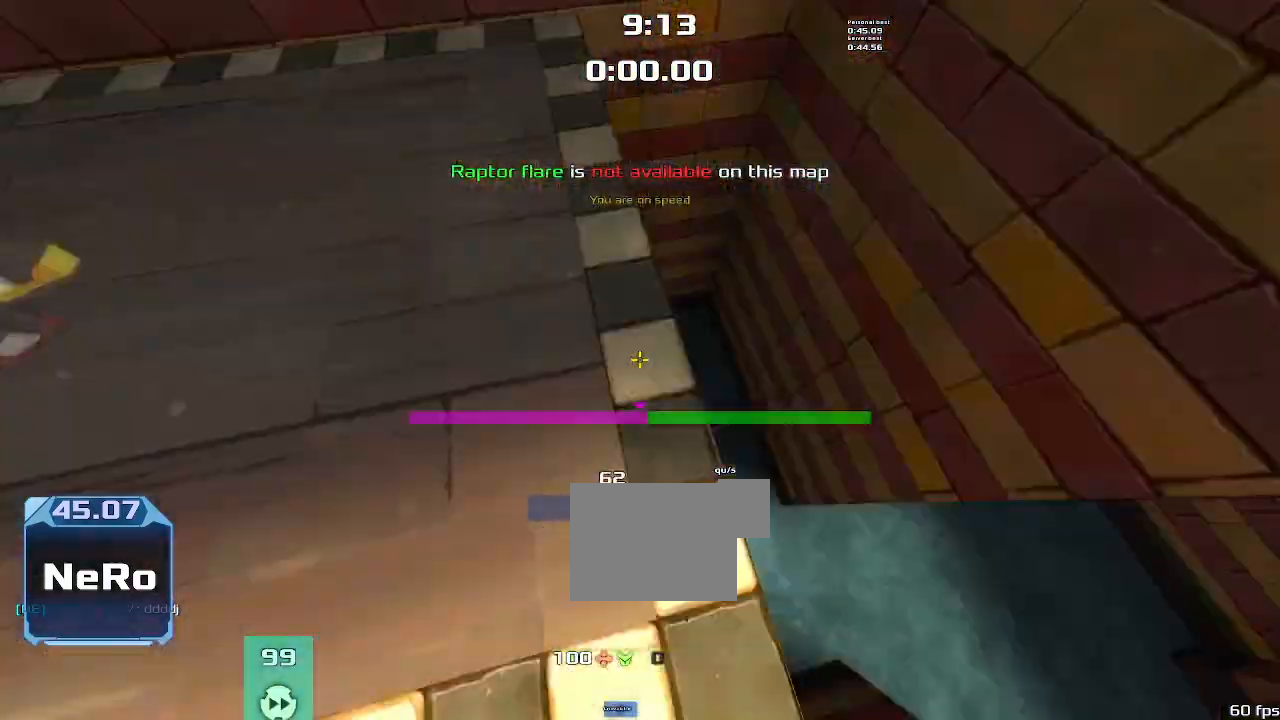
{"keys": ["left", "up"], "events": [[33, "left", "down"]]}
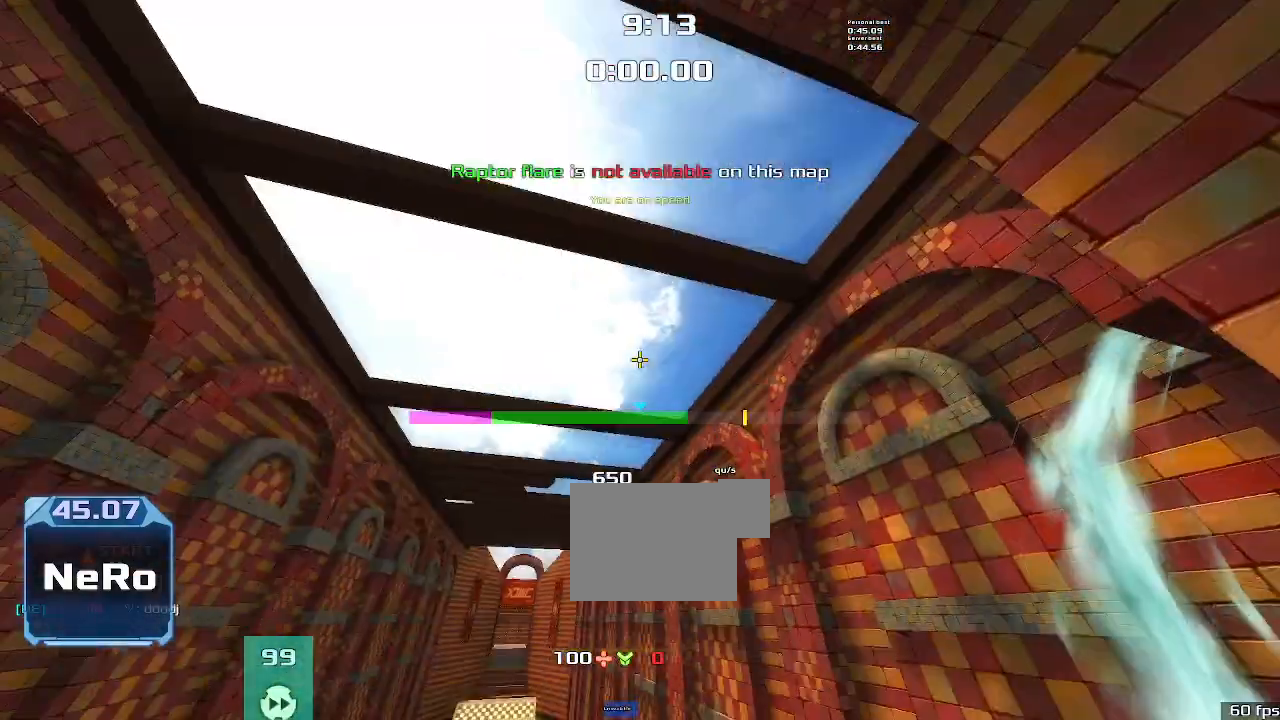
{"keys": ["left", "up"], "events": []}
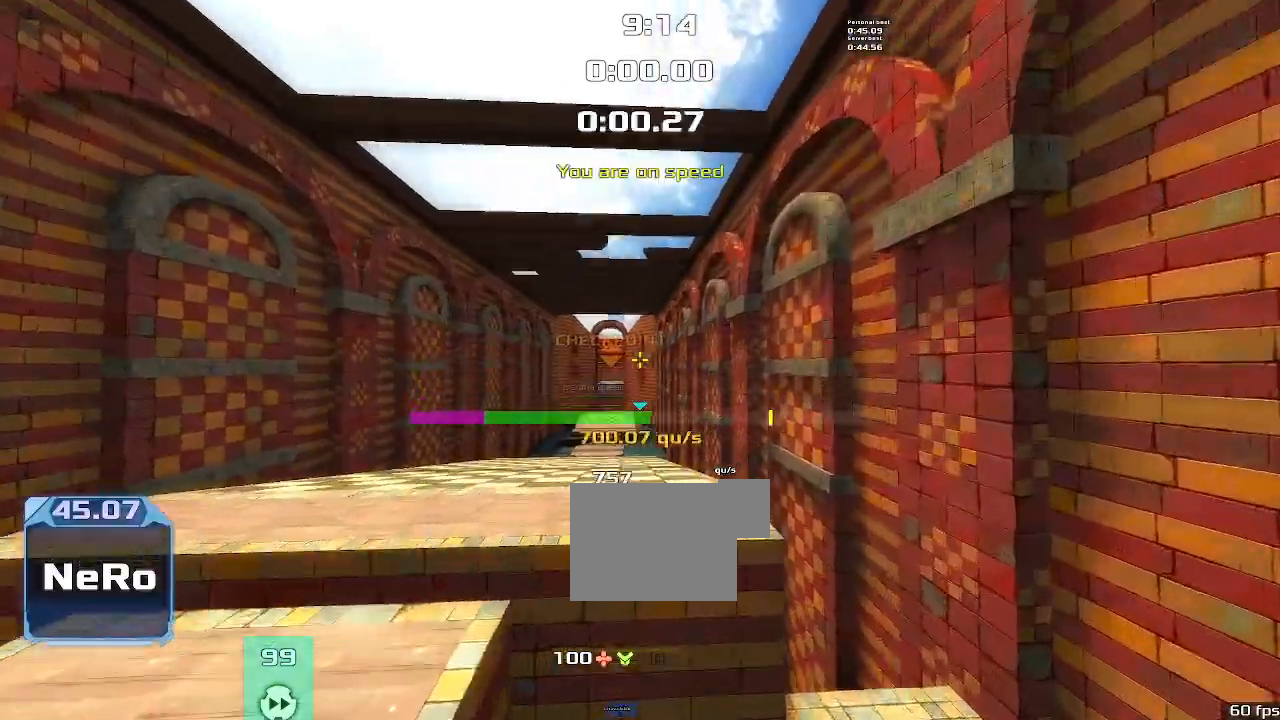
{"keys": ["left", "up"], "events": []}
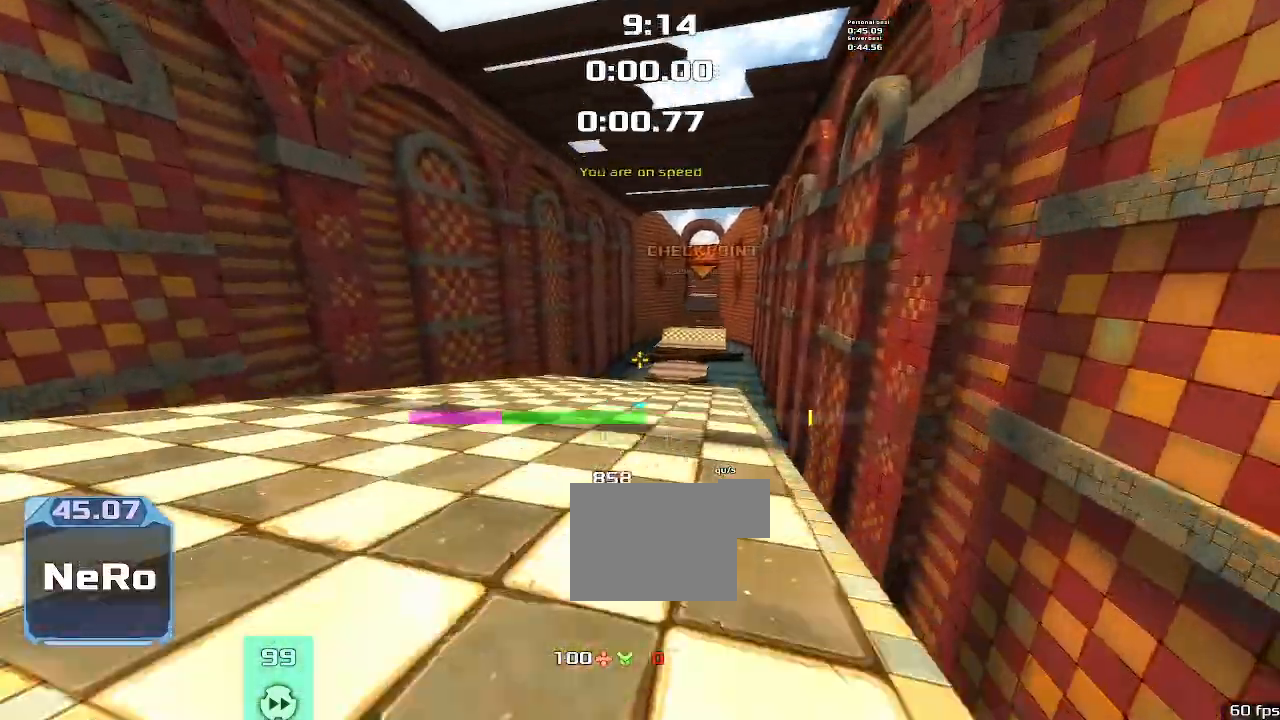
{"keys": ["left", "up"], "events": []}
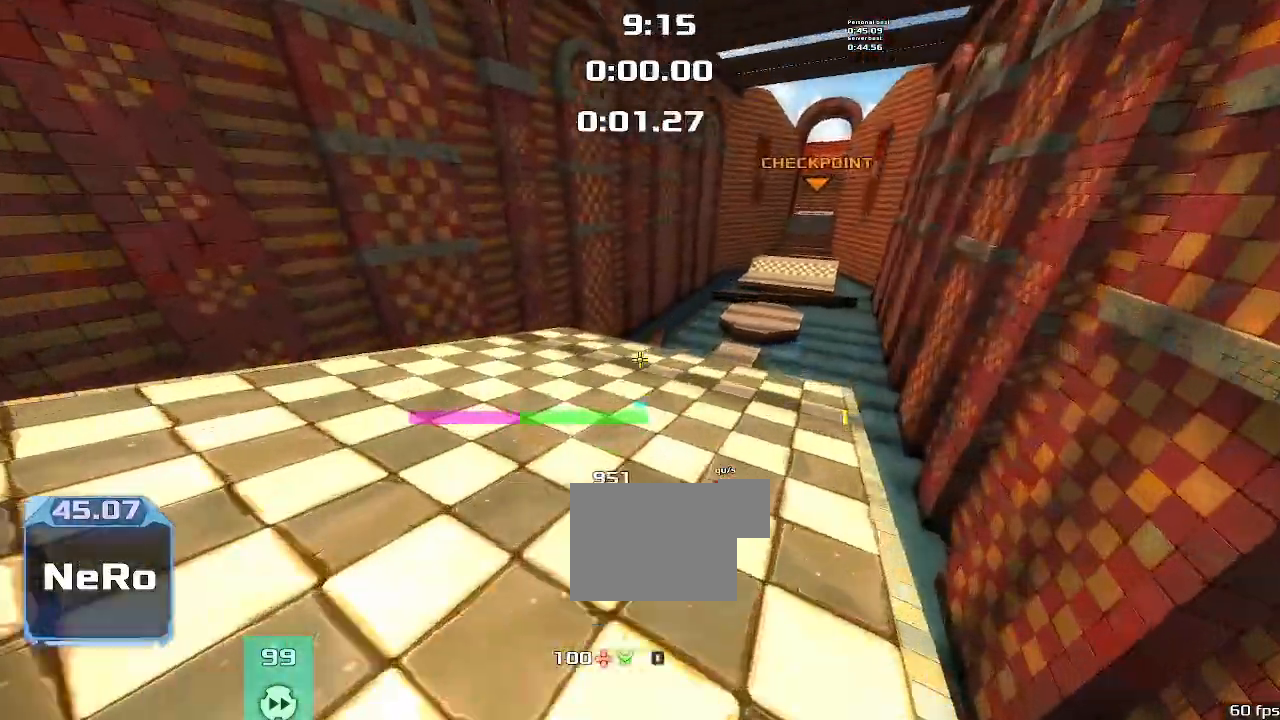
{"keys": ["up"], "events": [[433, "left", "up"]]}
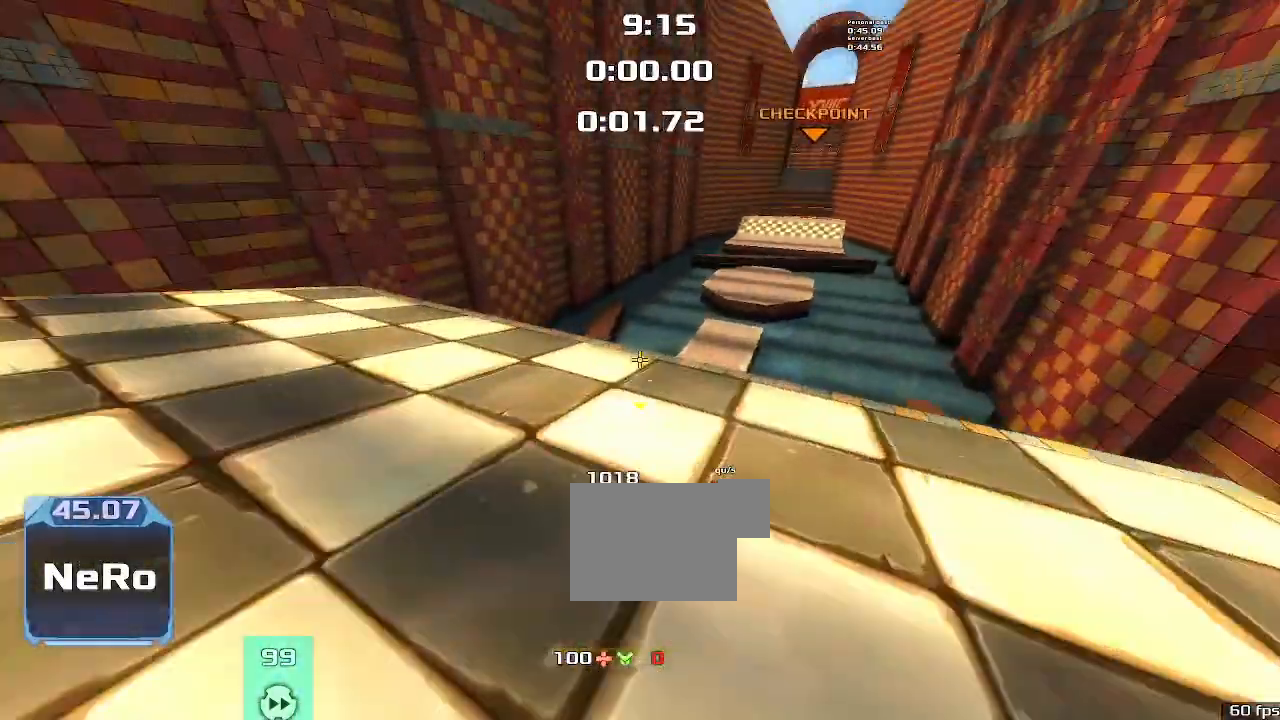
{"keys": ["up"], "events": []}
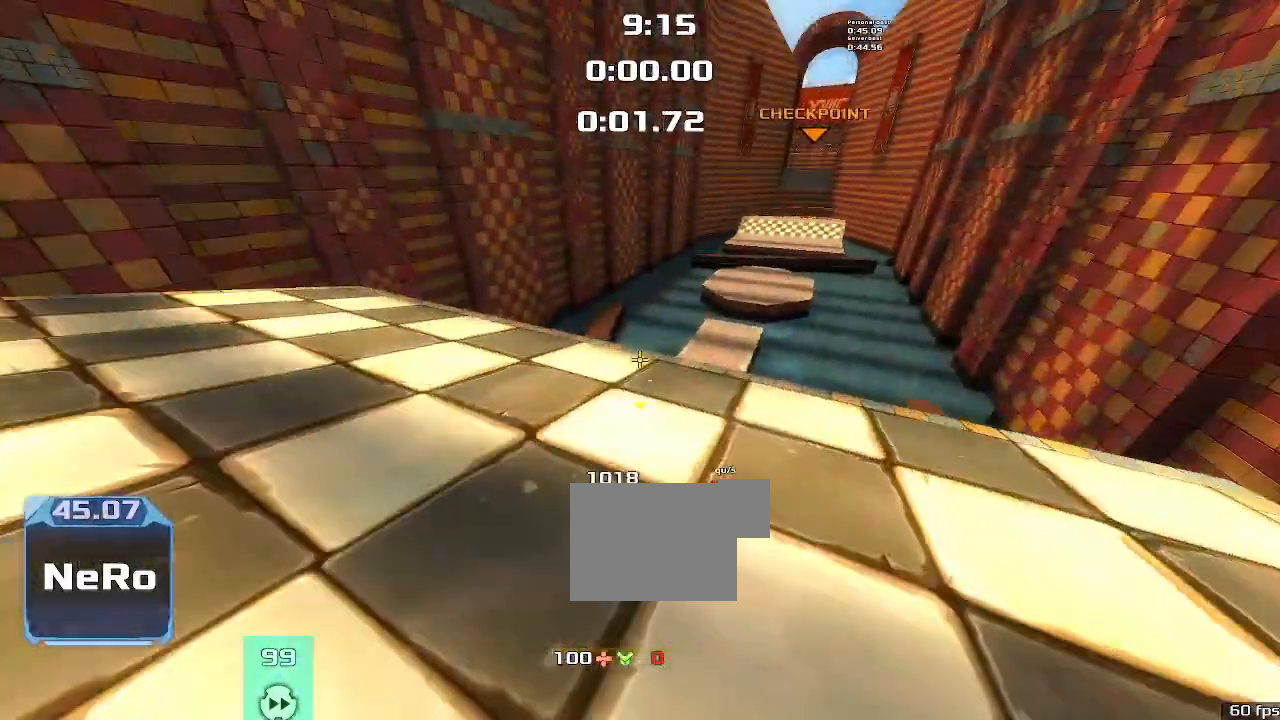
{"keys": ["right", "up"], "events": [[500, "right", "down"]]}
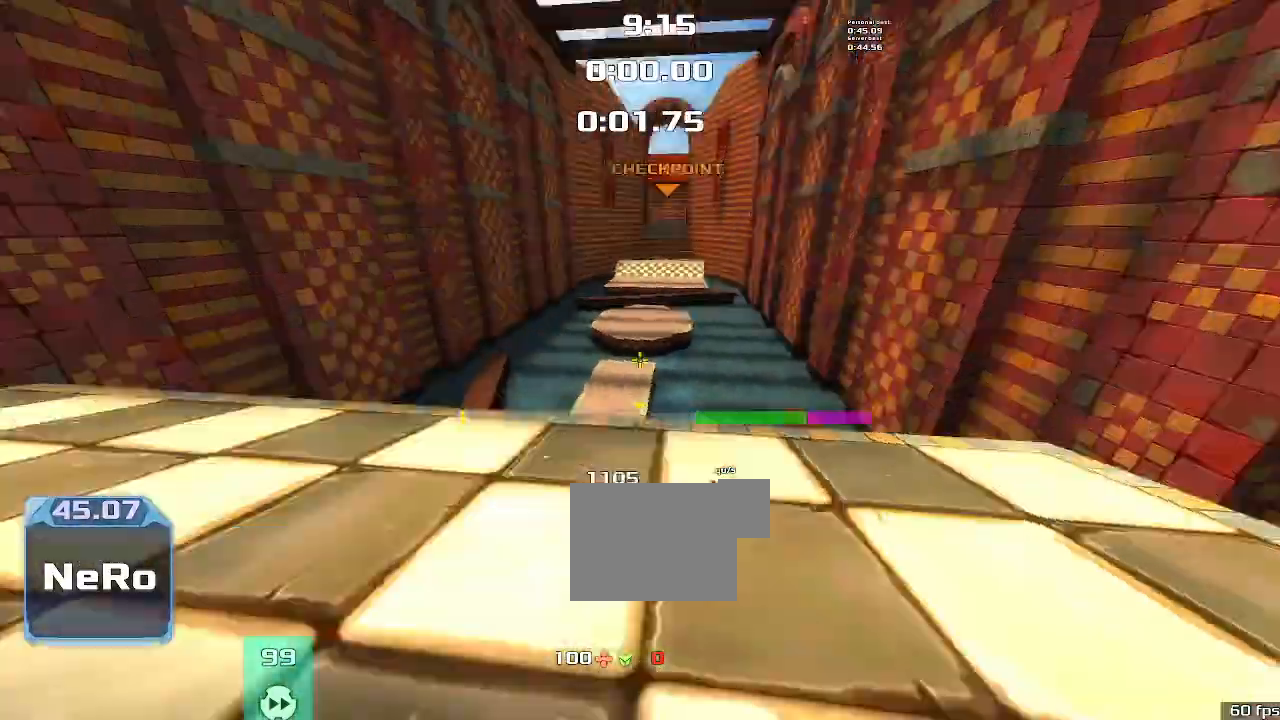
{"keys": [], "events": [[67, "up", "up"], [100, "right", "up"]]}
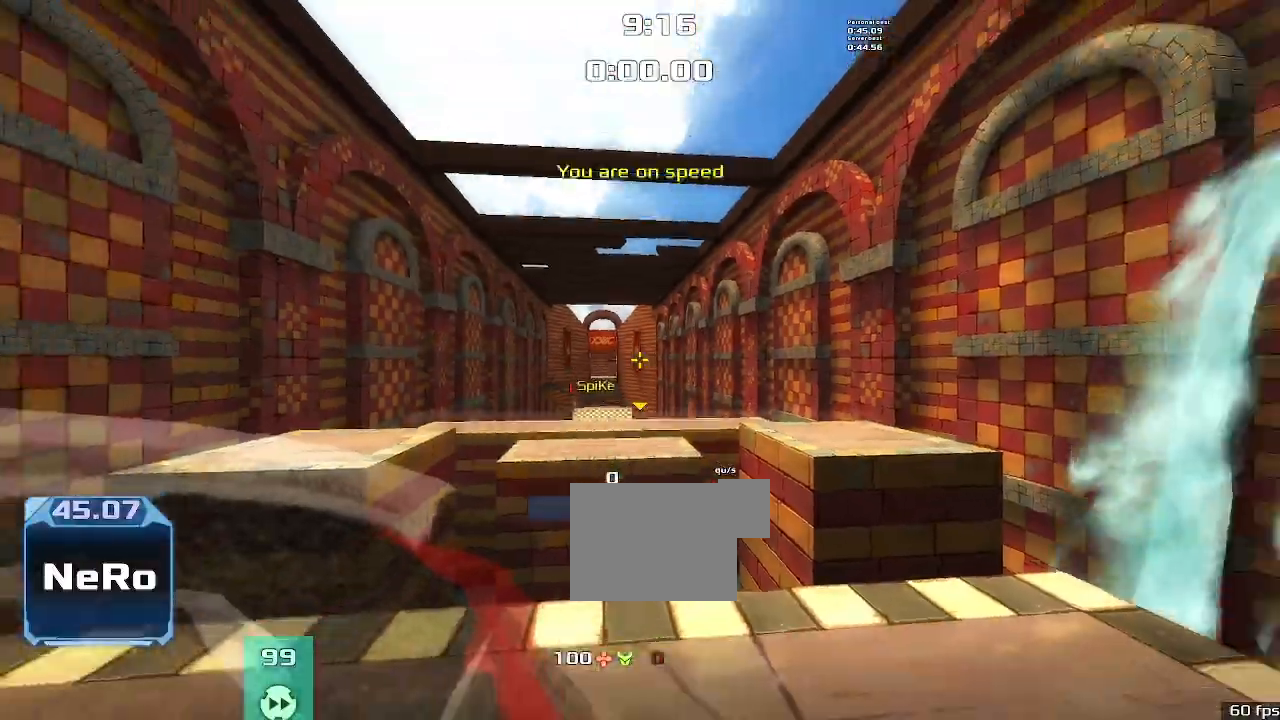
{"keys": ["down", "left", "up"], "events": [[67, "down", "down"], [67, "left", "down"], [167, "up", "down"]]}
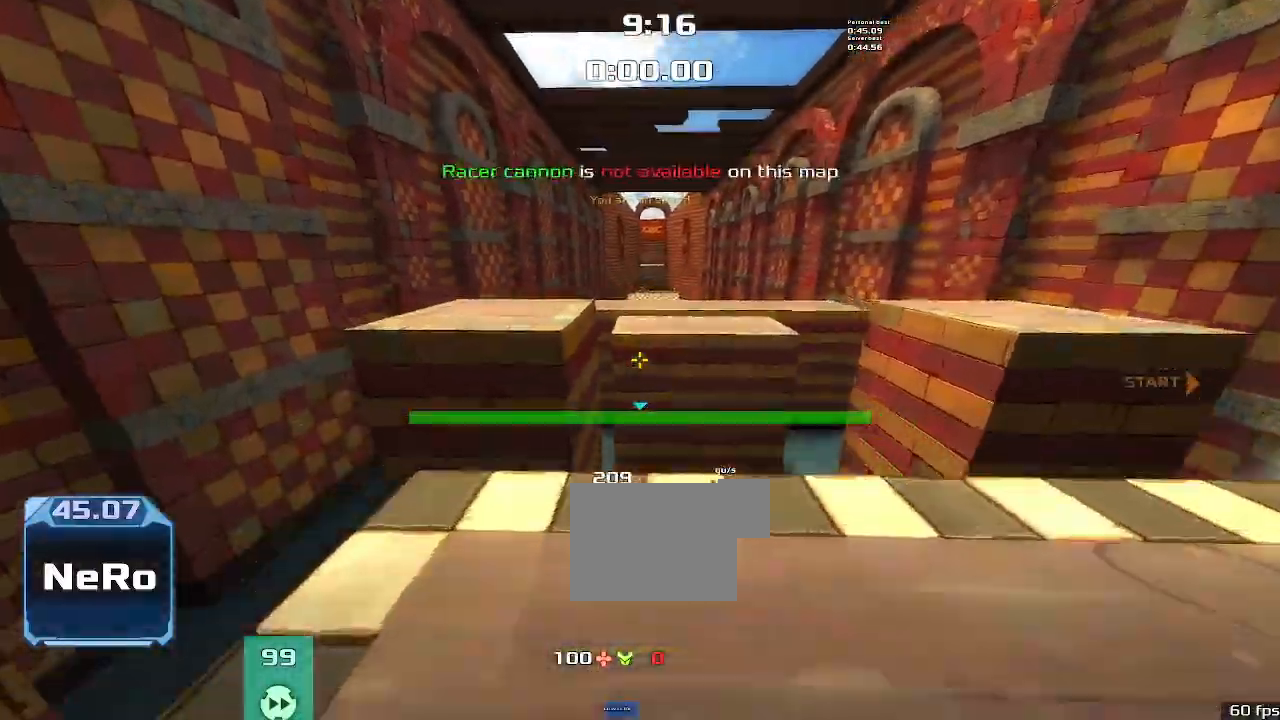
{"keys": ["left", "up"]}
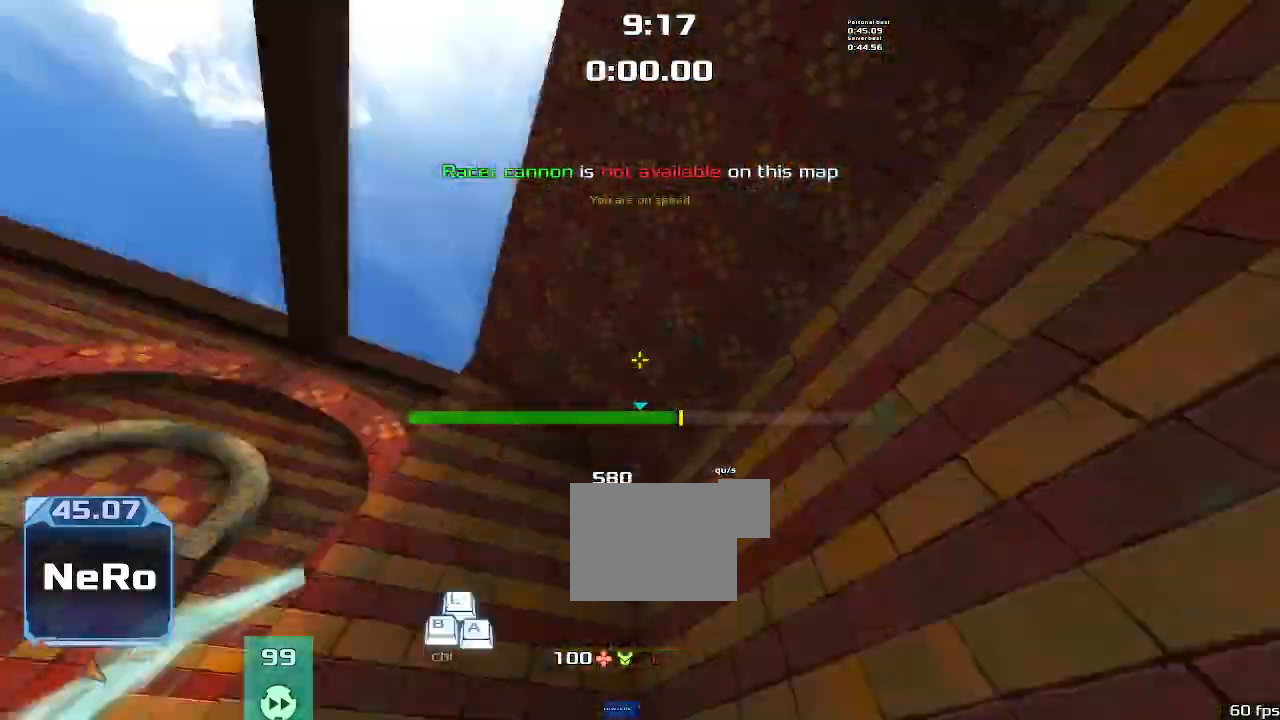
{"keys": ["left", "up"], "events": []}
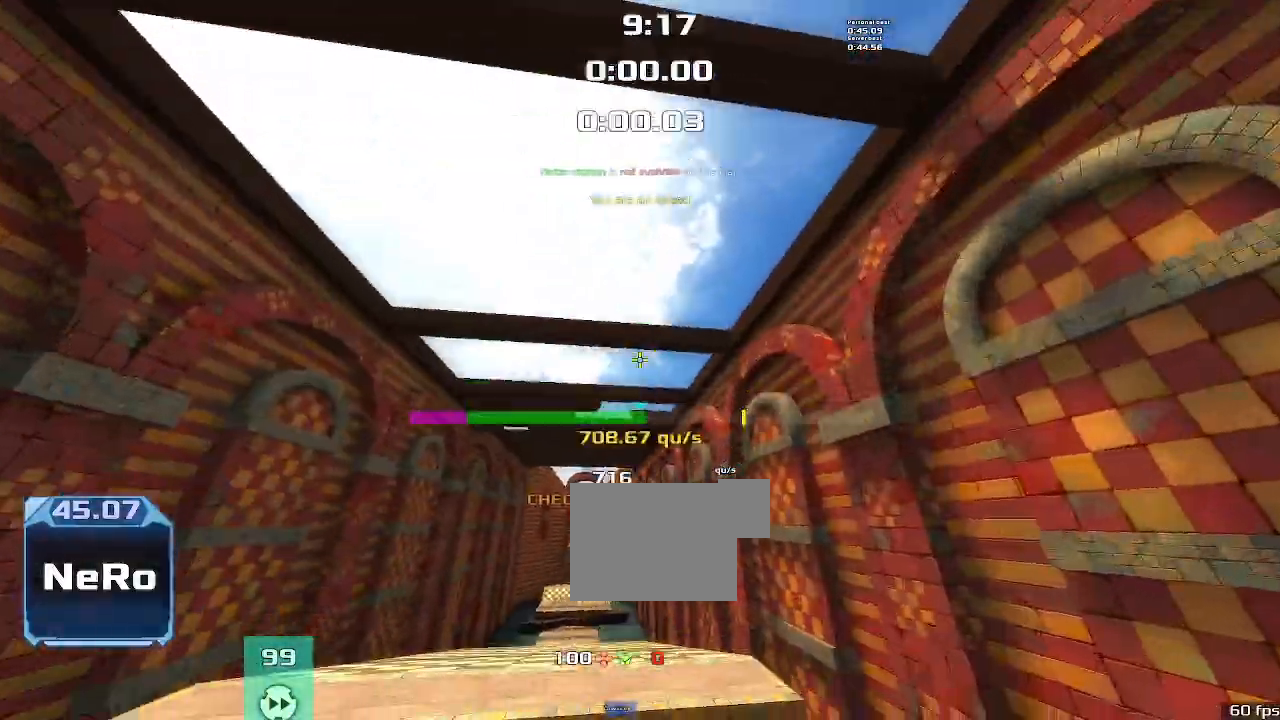
{"keys": ["left", "up"], "events": []}
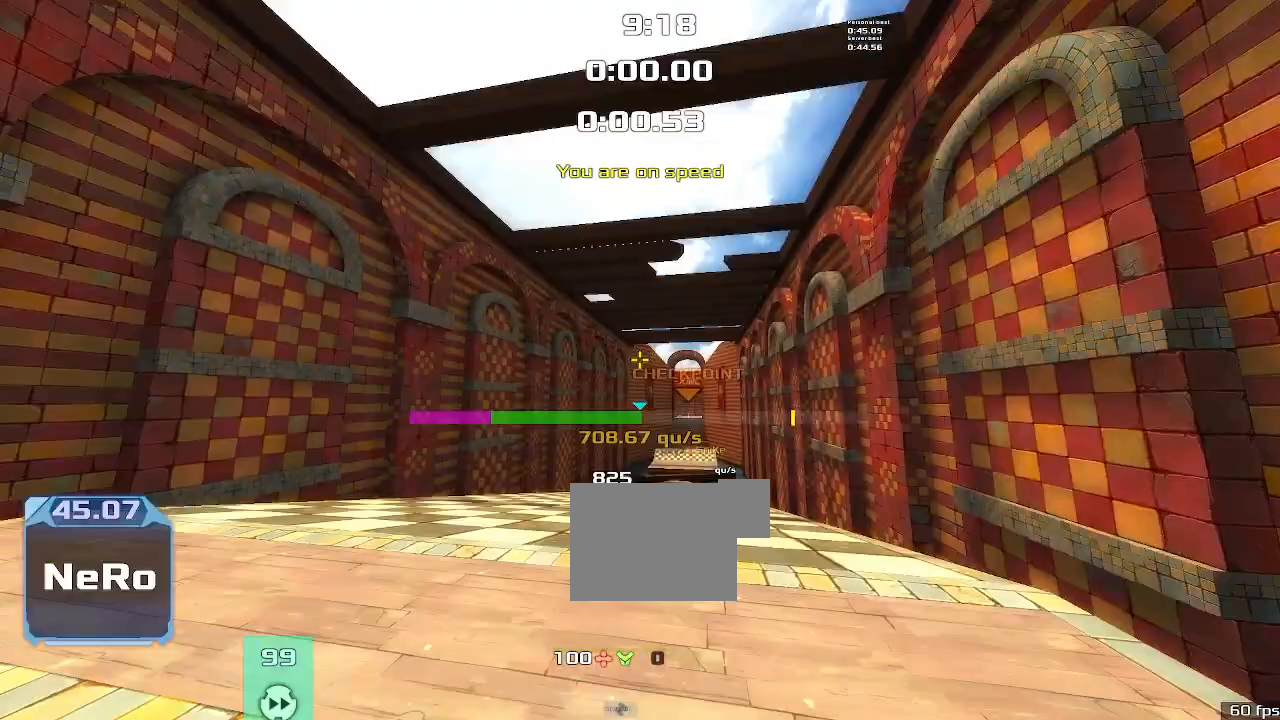
{"keys": ["left", "up"], "events": []}
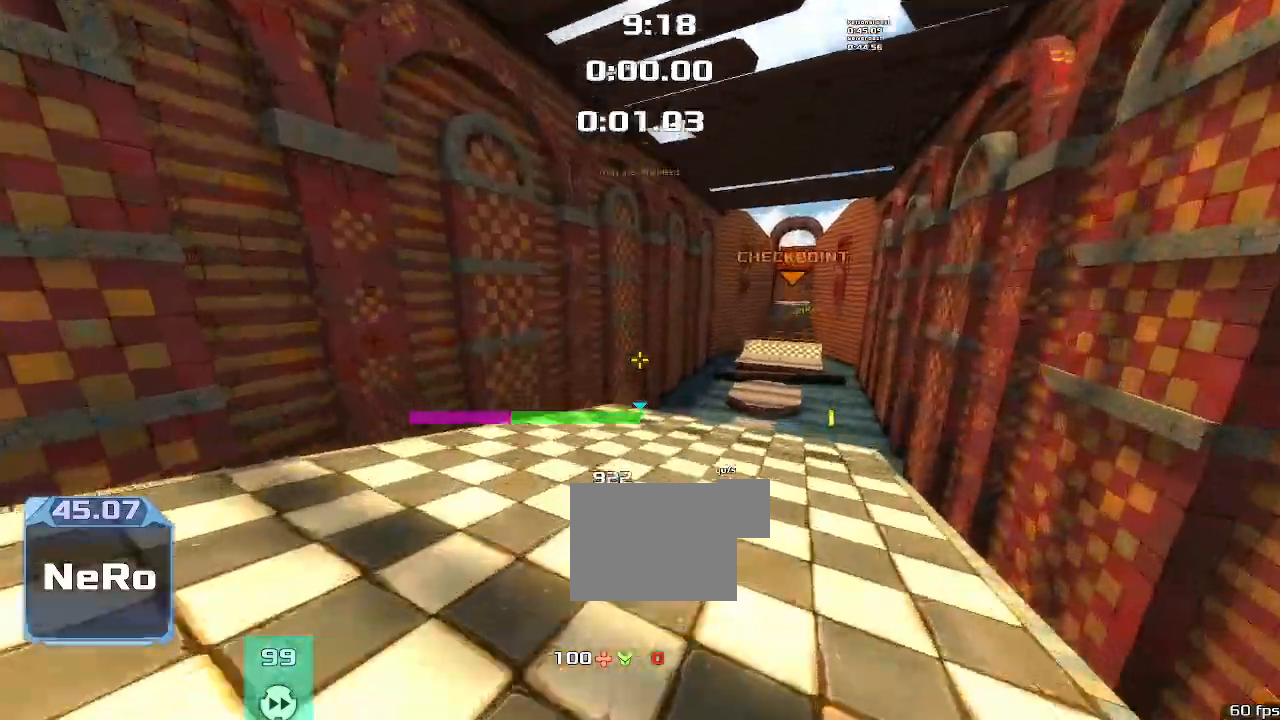
{"keys": ["up"], "events": [[467, "left", "up"]]}
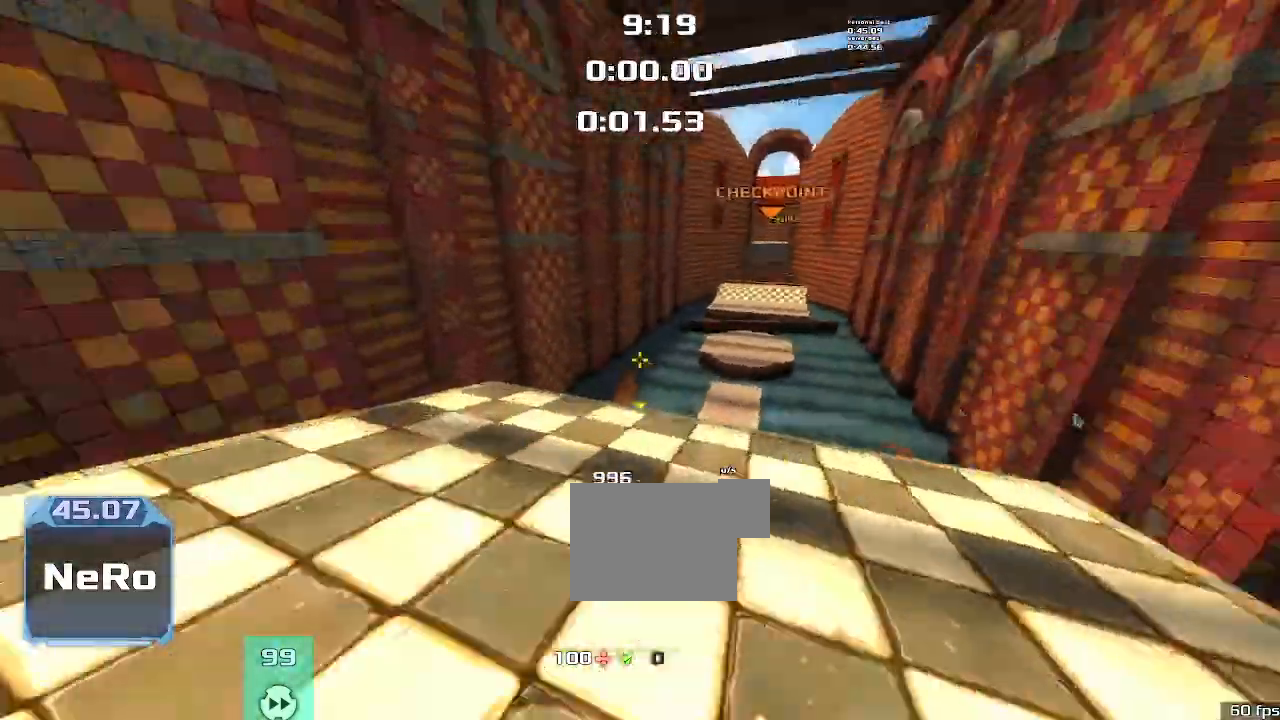
{"keys": ["right", "up"], "events": [[33, "right", "down"]]}
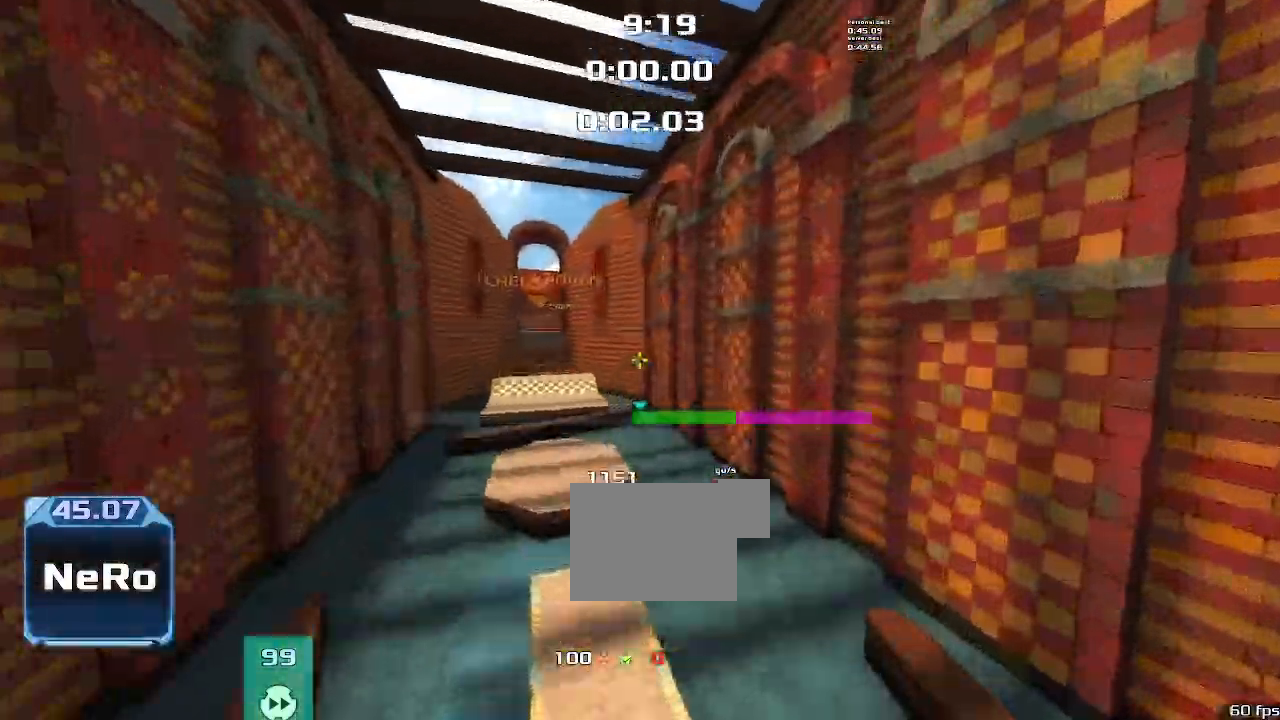
{"keys": ["right", "up"], "events": []}
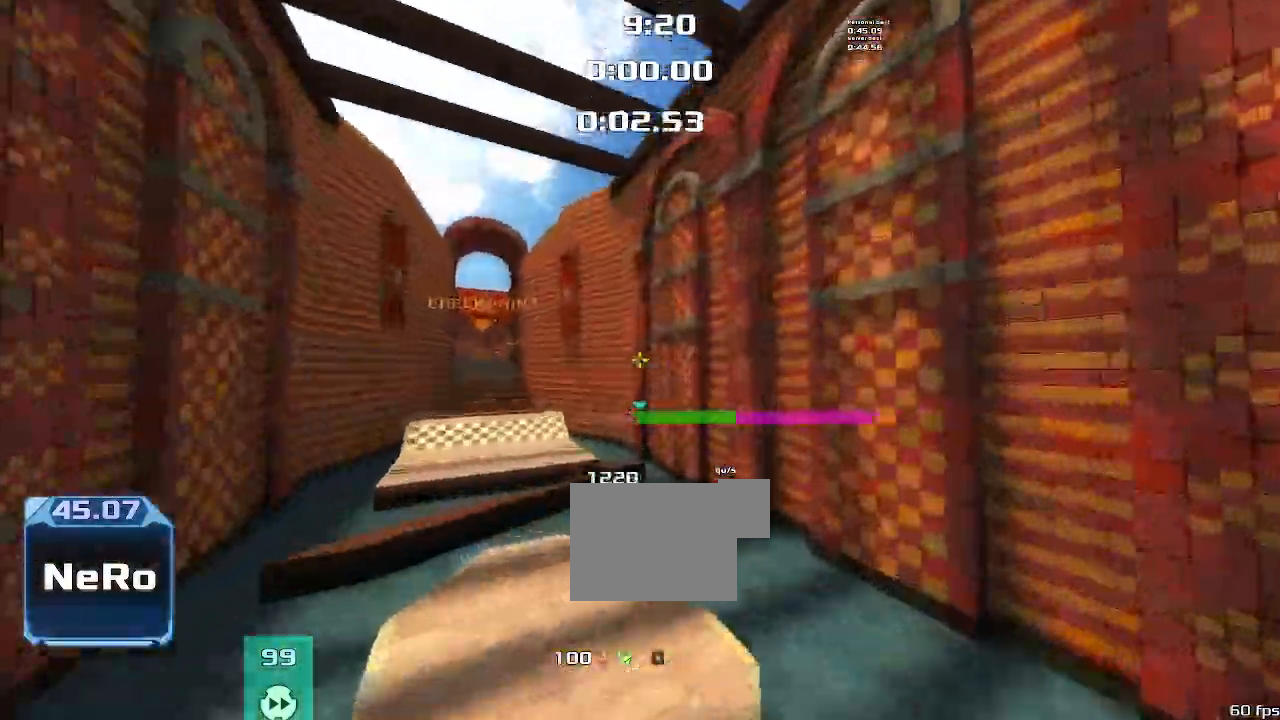
{"keys": ["right", "up"], "events": []}
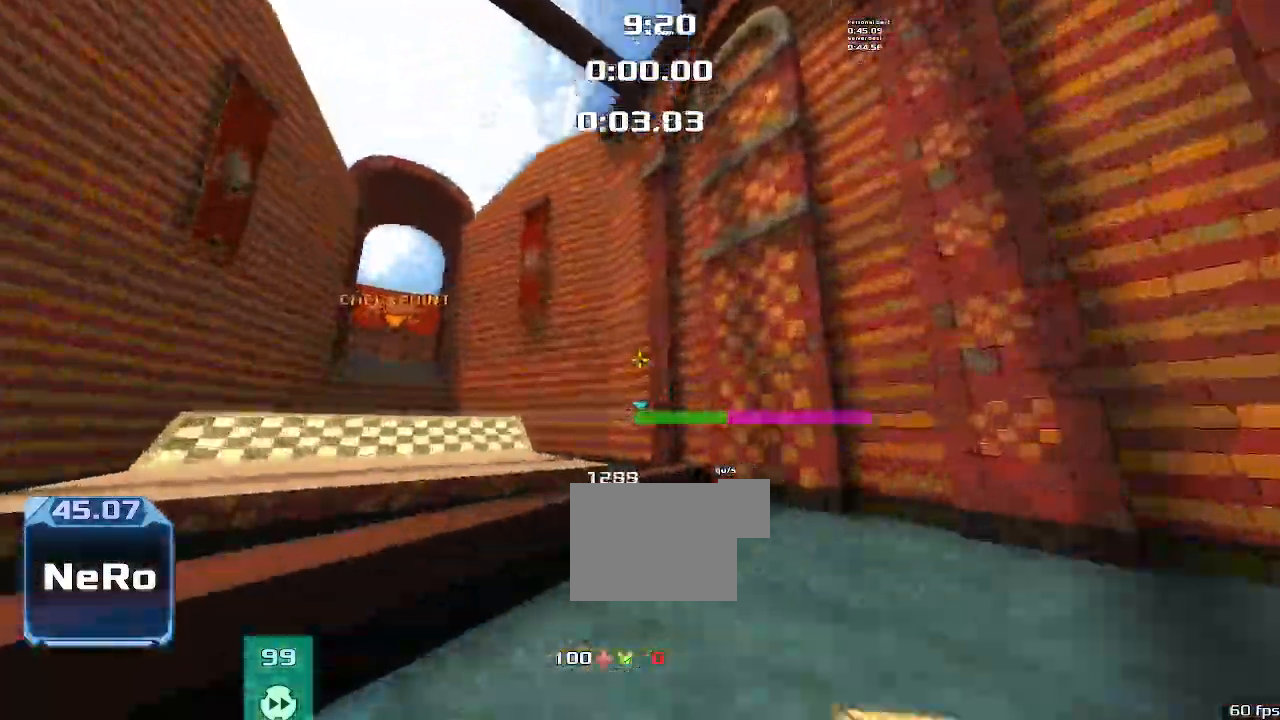
{"keys": ["left", "up"]}
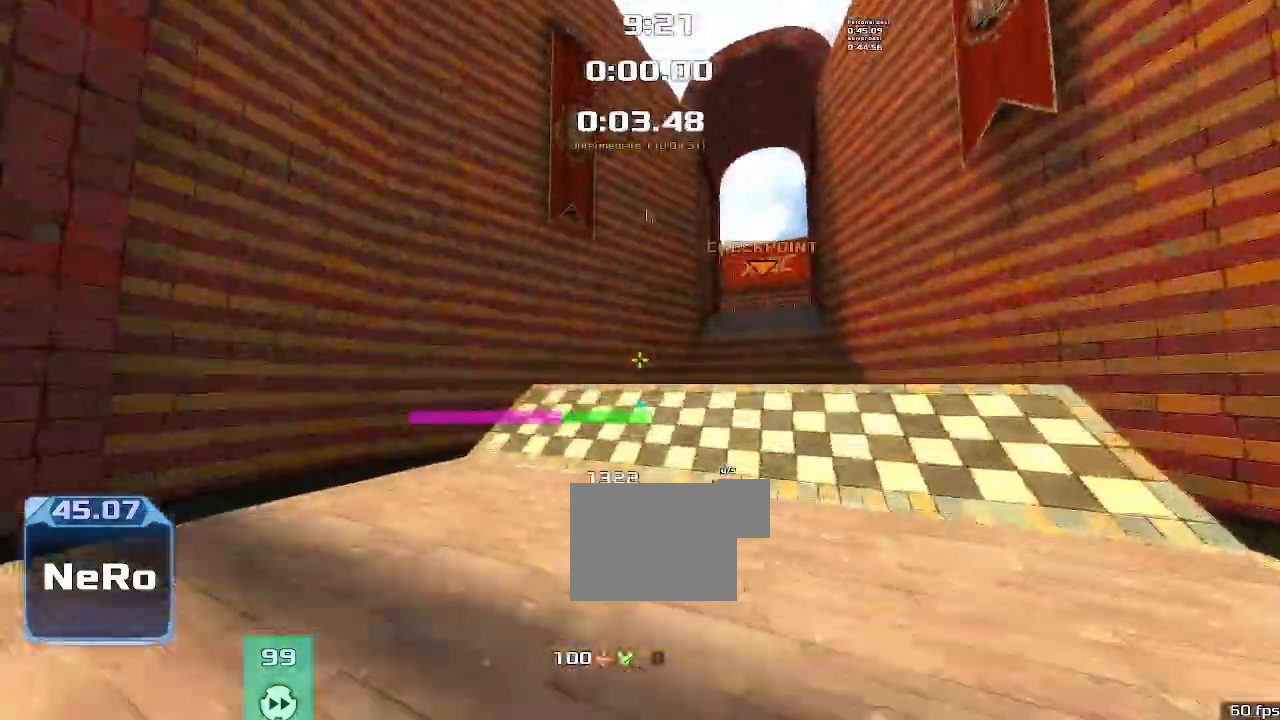
{"keys": ["left", "up"], "events": []}
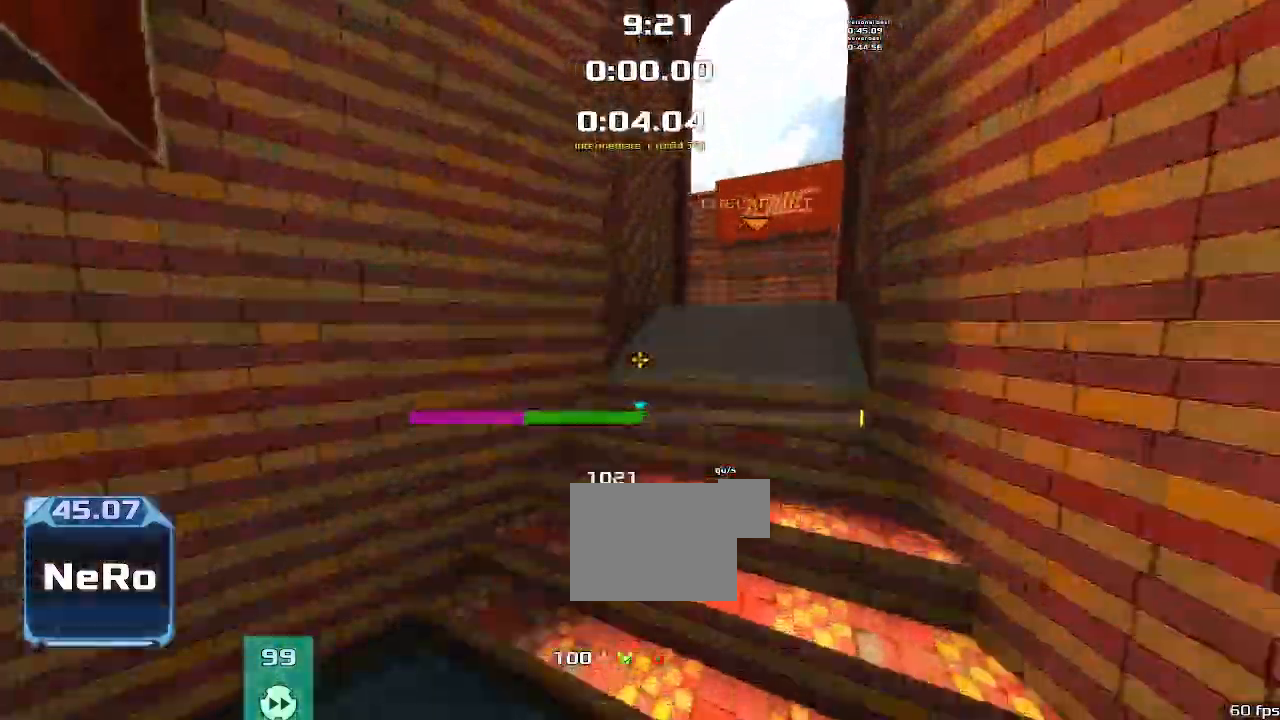
{"keys": ["left", "up"], "events": []}